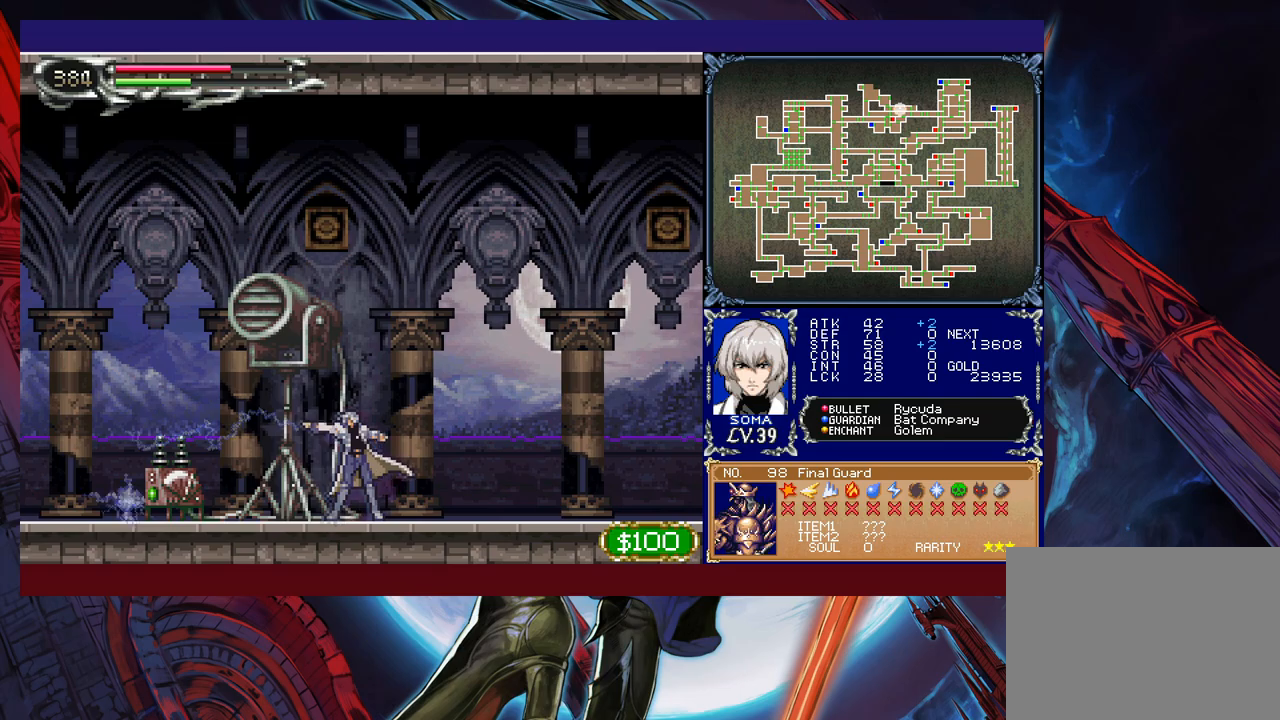
Gameplay with a controller (Xbox layout); each line is a JSON object with the inputs held at the frame after it. "events" lists button and stick changes between this image and that frame as [ms after this image, input, new state], when the widget could be followed in between. Not read: L2 R2 right_stick.
{"buttons": [], "left_stick": "center", "events": []}
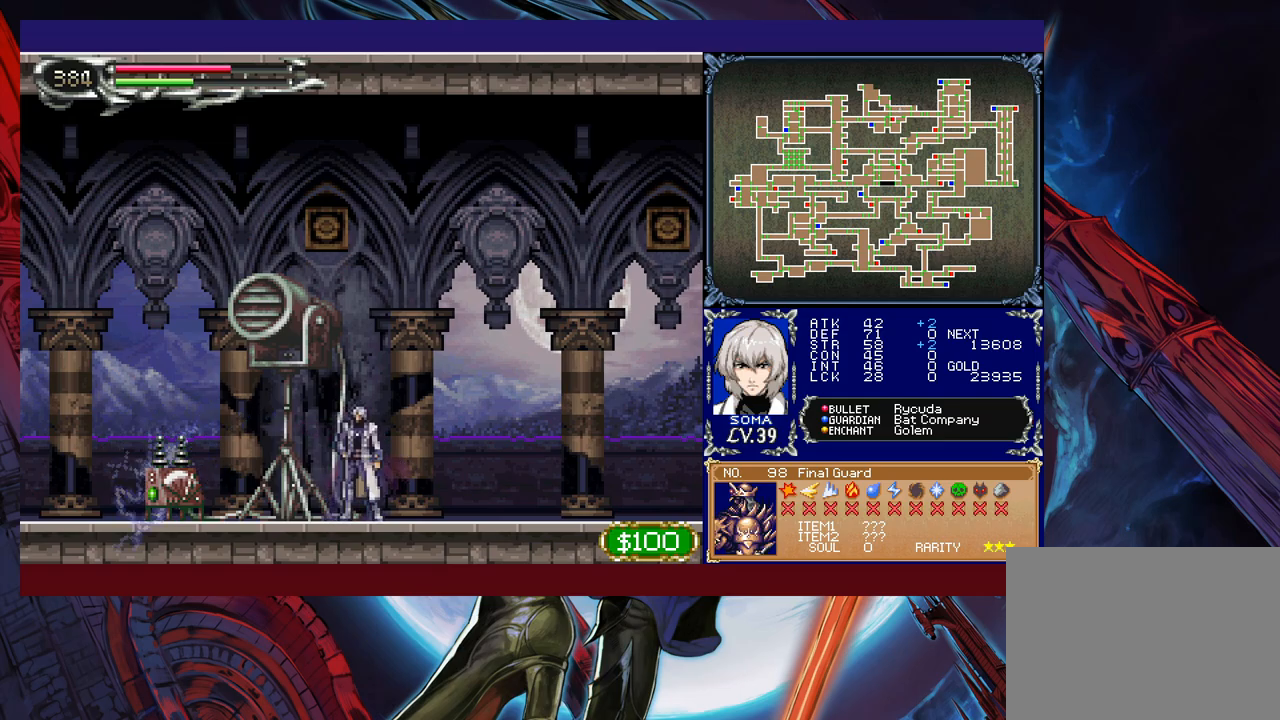
{"buttons": [], "left_stick": "down", "events": [[383, "left_stick", "down"]]}
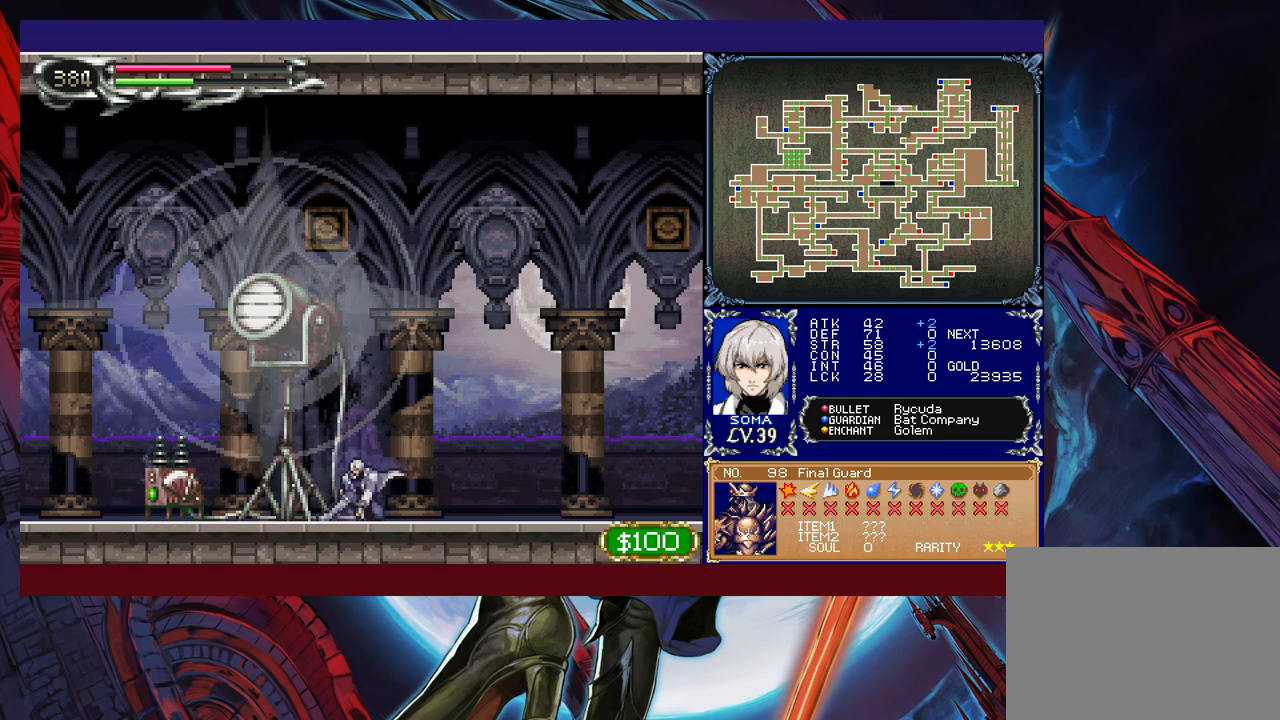
{"buttons": [], "left_stick": "down", "events": [[33, "left_stick", "center"], [83, "left_stick", "down"], [217, "left_stick", "center"], [283, "left_stick", "down"], [433, "left_stick", "center"], [483, "left_stick", "down"]]}
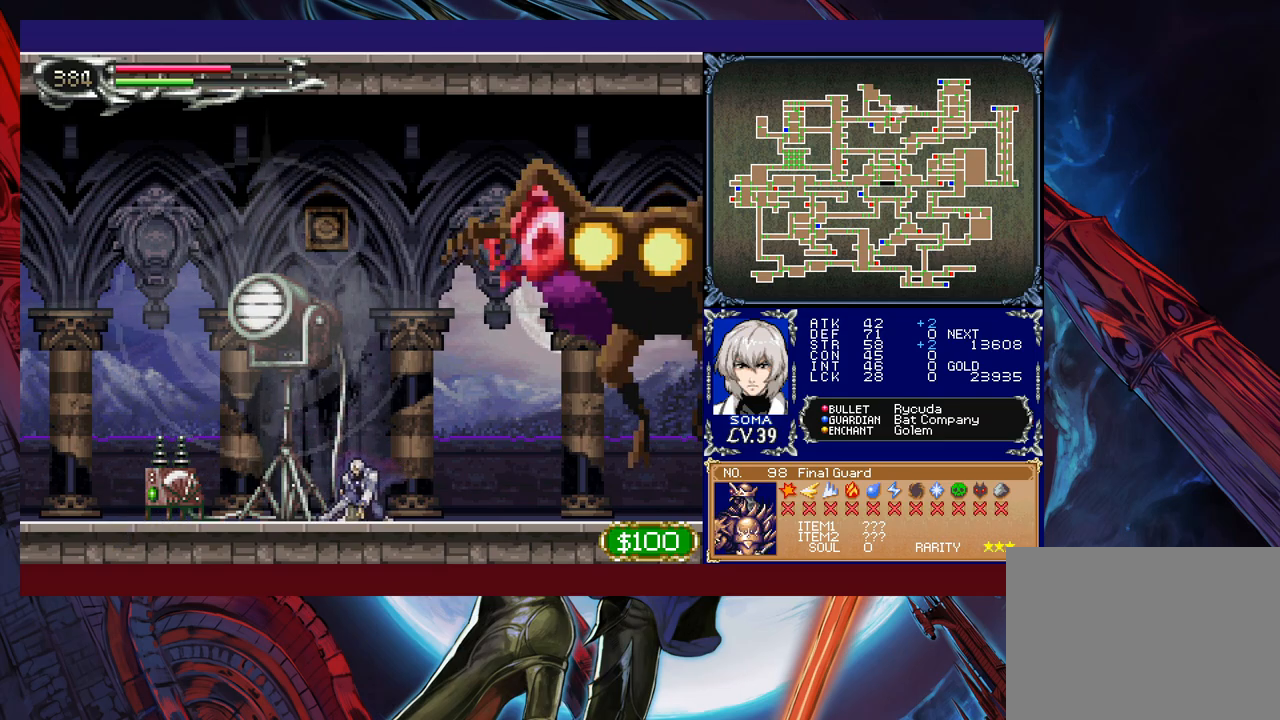
{"buttons": [], "left_stick": "down", "events": [[117, "left_stick", "center"], [167, "left_stick", "down"], [283, "left_stick", "center"], [333, "left_stick", "down"]]}
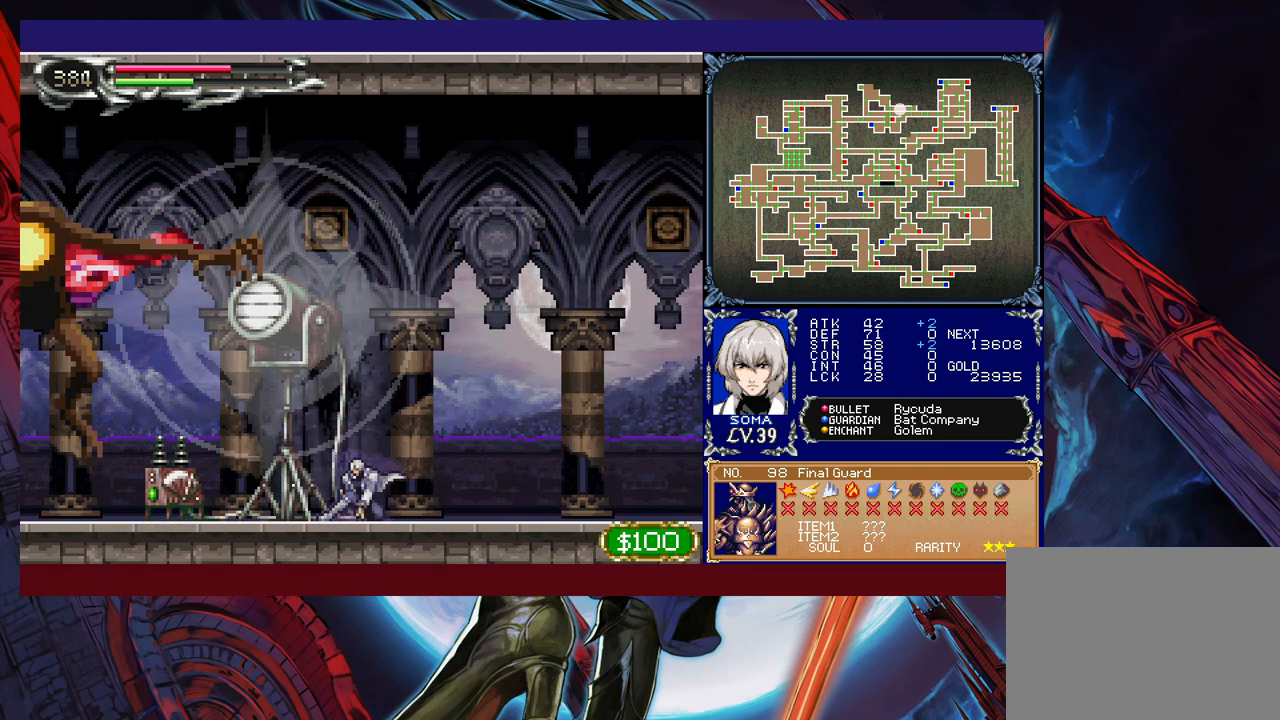
{"buttons": [], "left_stick": "down", "events": []}
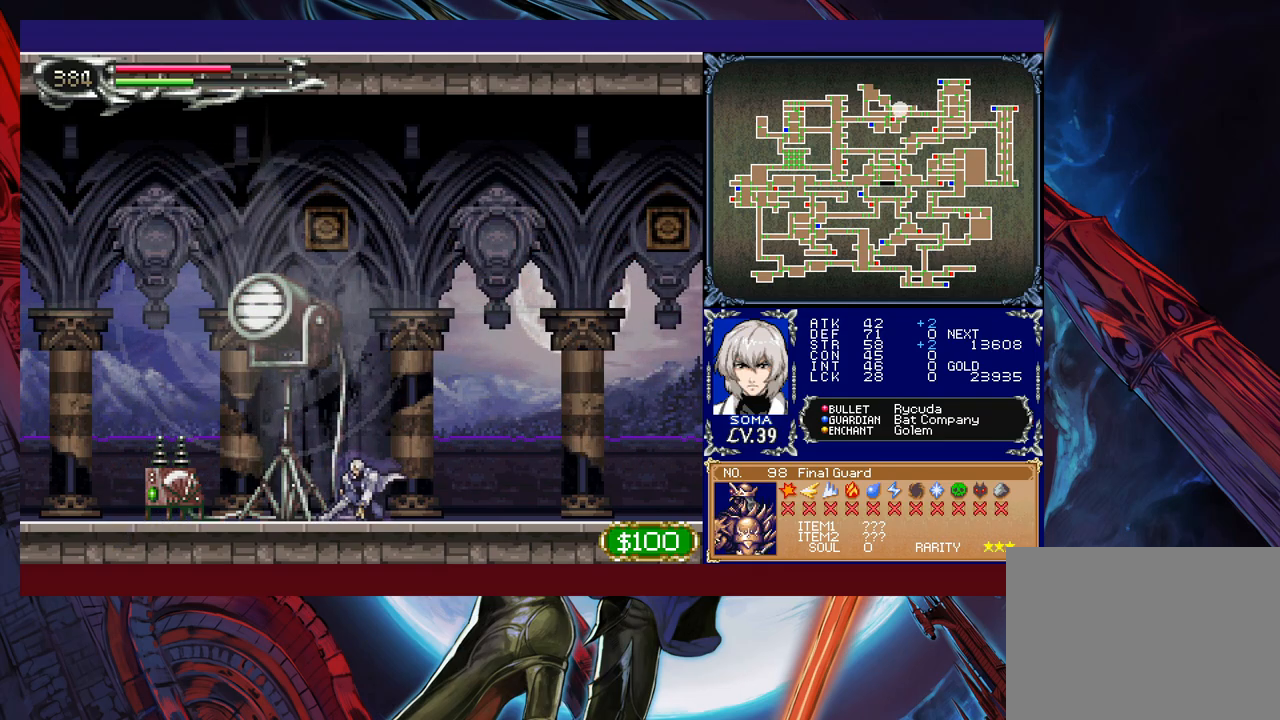
{"buttons": [], "left_stick": "left", "events": [[183, "left_stick", "center"], [233, "left_stick", "down"], [333, "left_stick", "center"], [417, "left_stick", "left"]]}
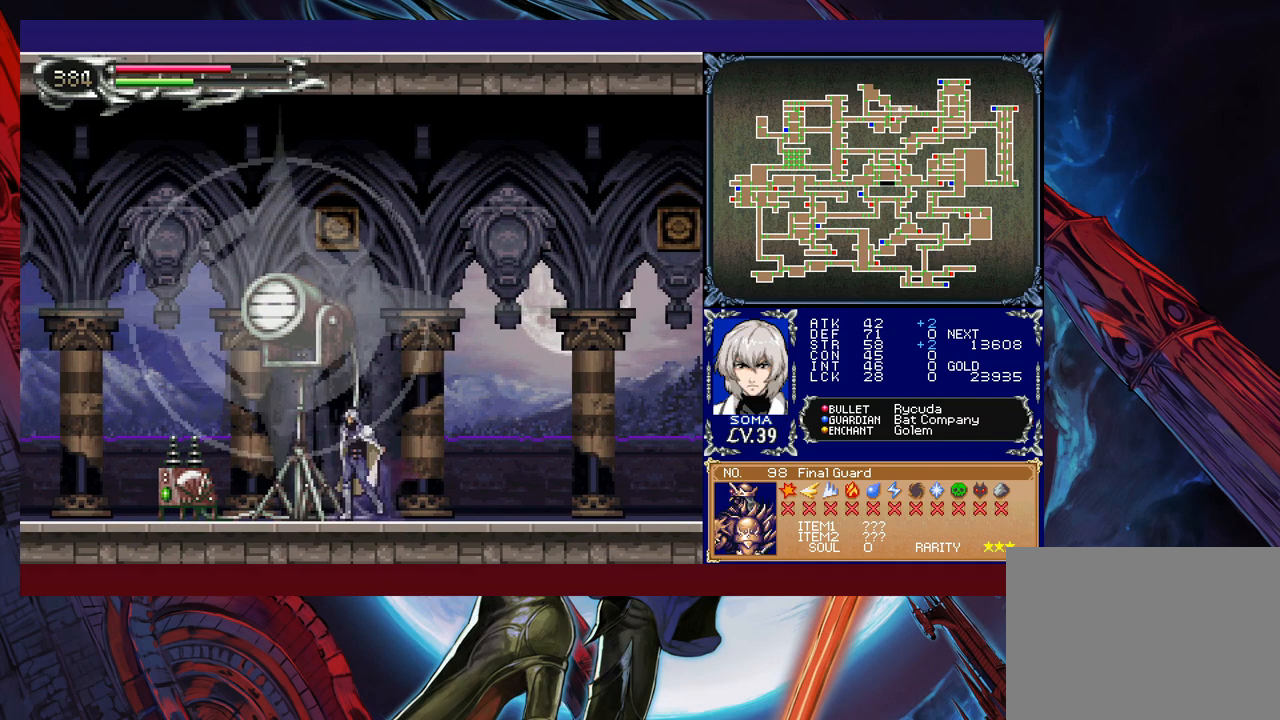
{"buttons": ["B"], "left_stick": "left", "events": [[83, "B", "down"]]}
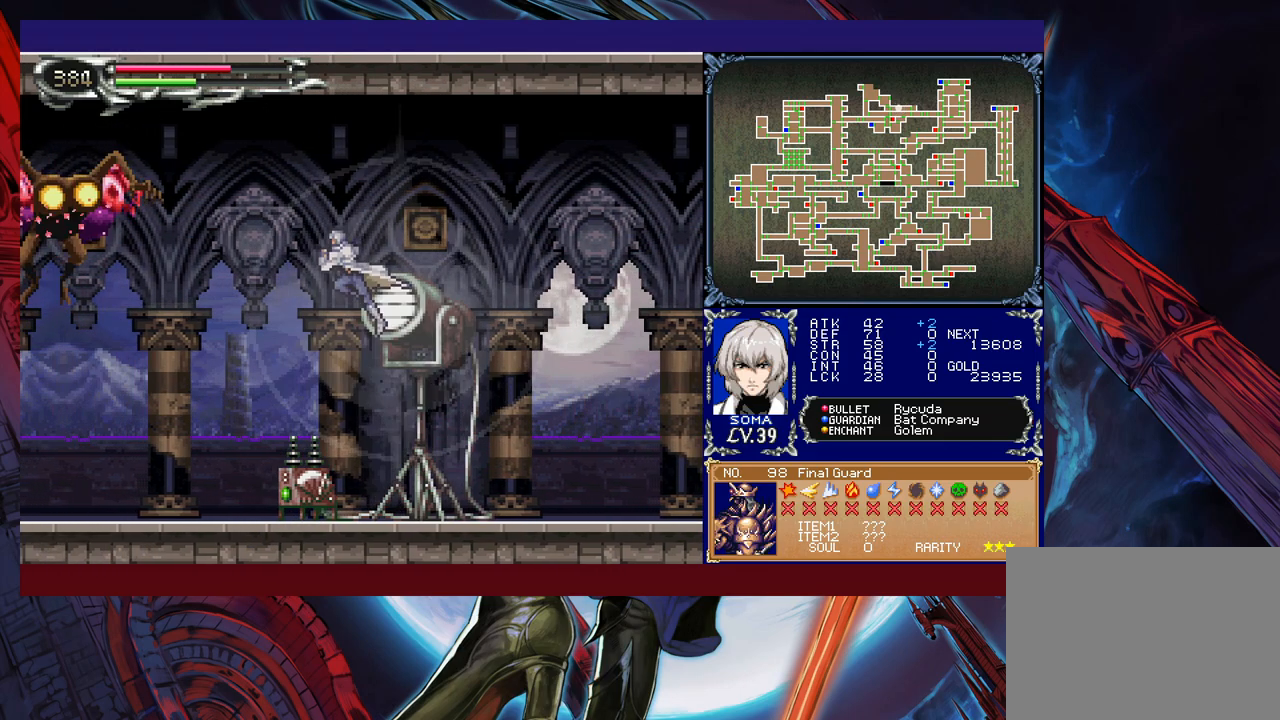
{"buttons": [], "left_stick": "up-left", "events": [[117, "A", "down"], [117, "B", "up"], [217, "A", "up"], [233, "left_stick", "right"], [483, "left_stick", "up-left"]]}
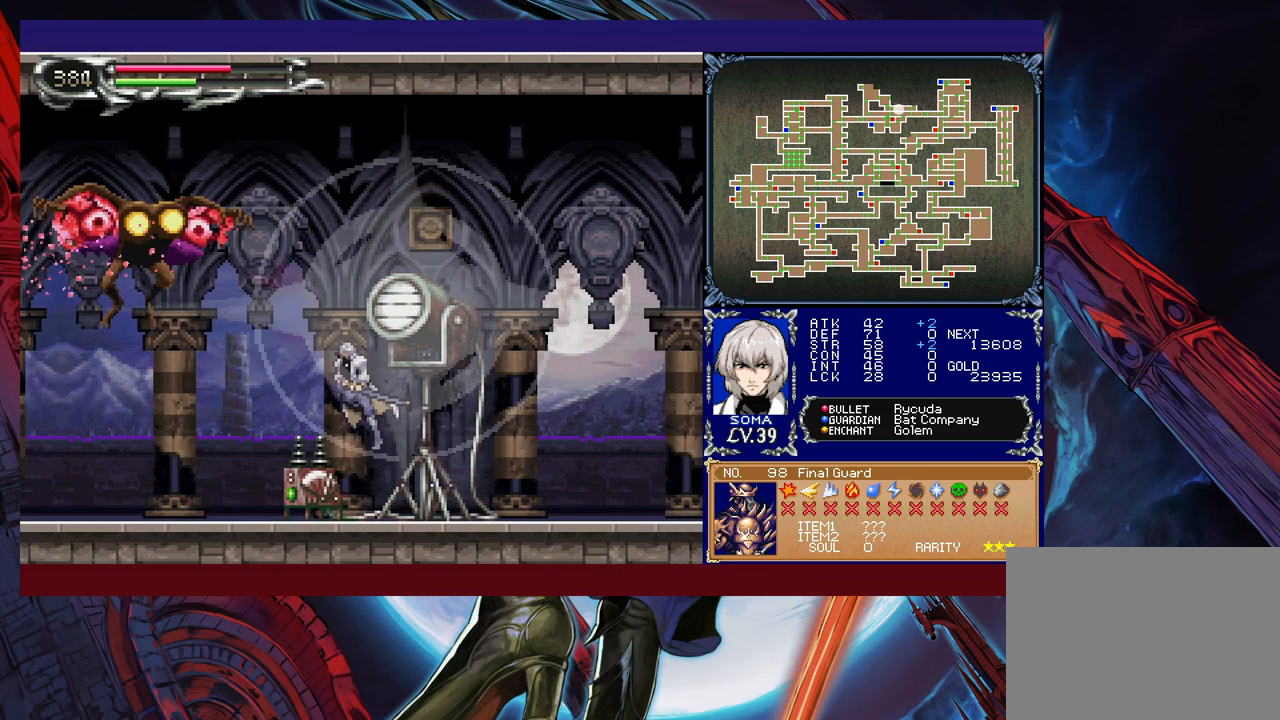
{"buttons": [], "left_stick": "left", "events": [[17, "left_stick", "left"], [133, "B", "down"], [183, "A", "down"], [183, "B", "up"], [183, "left_stick", "right"], [233, "A", "up"], [433, "left_stick", "left"]]}
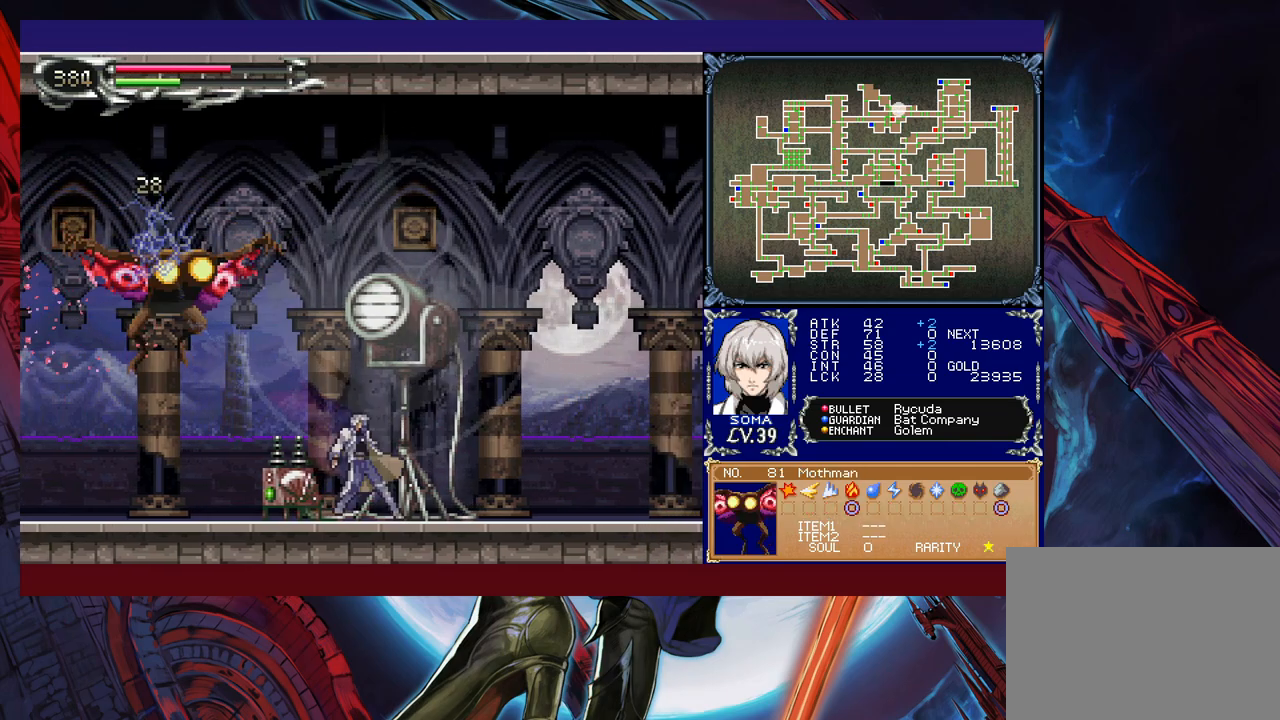
{"buttons": [], "left_stick": "center", "events": [[67, "B", "down"], [67, "left_stick", "right"], [83, "A", "down"], [83, "B", "up"], [133, "A", "up"], [267, "left_stick", "left"], [383, "B", "down"], [383, "left_stick", "center"], [433, "A", "down"], [433, "B", "up"], [483, "A", "up"]]}
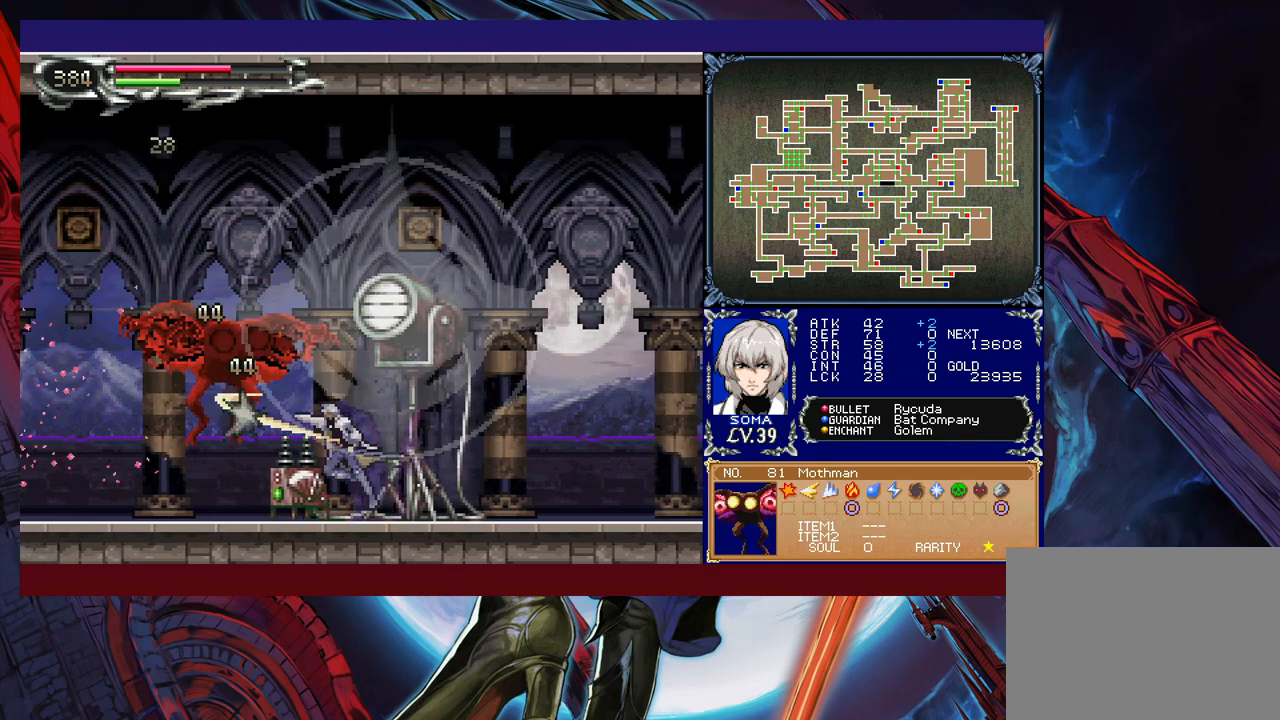
{"buttons": ["A"], "left_stick": "center", "events": [[183, "B", "down"], [217, "A", "down"], [217, "B", "up"], [267, "A", "up"], [483, "A", "down"]]}
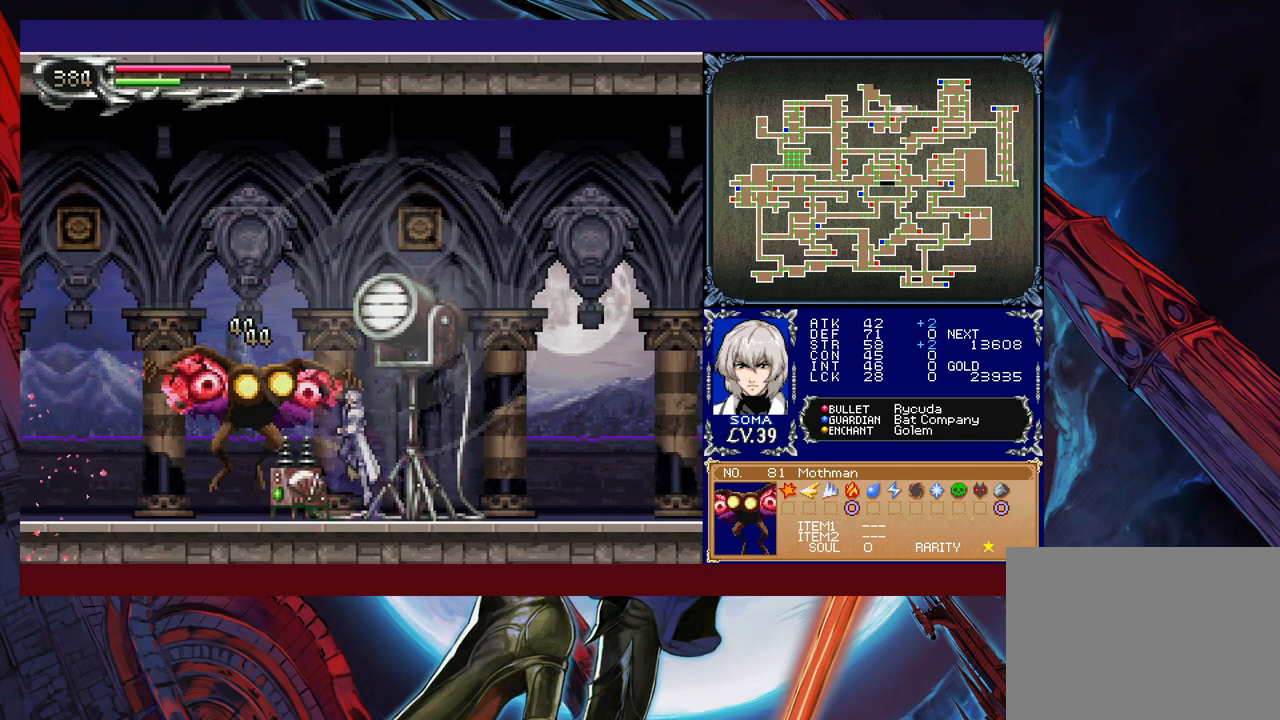
{"buttons": [], "left_stick": "right", "events": [[33, "A", "up"], [267, "B", "down"], [283, "A", "down"], [283, "B", "up"], [333, "A", "up"], [467, "left_stick", "right"]]}
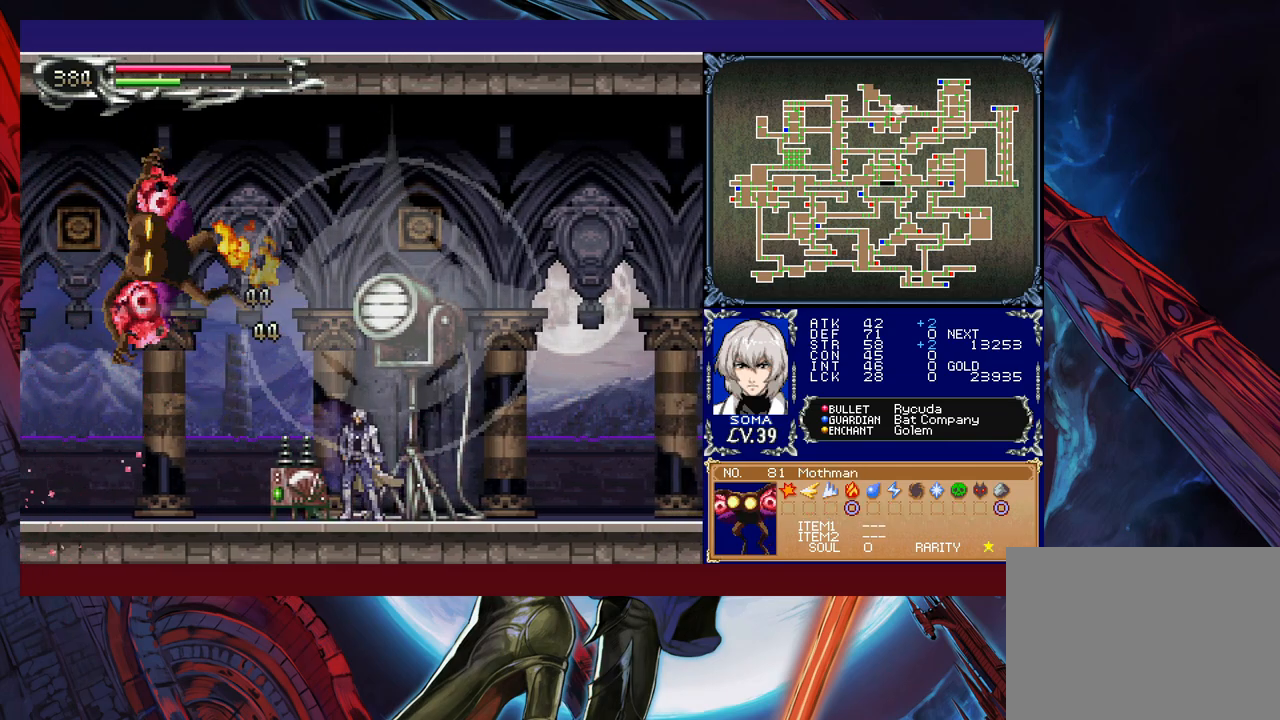
{"buttons": ["B"], "left_stick": "down-right", "events": [[67, "left_stick", "left"], [83, "Y", "down"], [133, "B", "down"], [133, "Y", "up"], [183, "left_stick", "right"], [233, "B", "up"], [233, "left_stick", "down-right"], [283, "B", "down"], [367, "B", "up"], [433, "B", "down"]]}
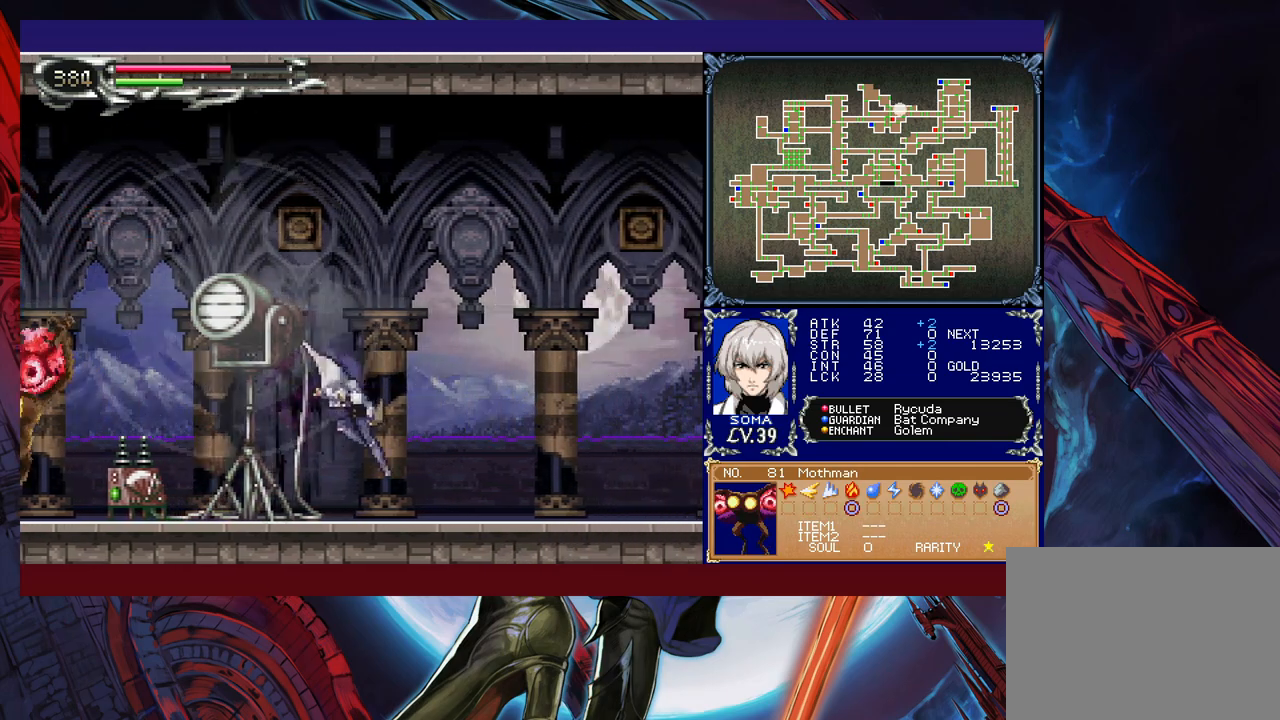
{"buttons": [], "left_stick": "down-right", "events": [[17, "B", "up"], [33, "left_stick", "left"], [83, "Y", "down"], [133, "B", "down"], [133, "Y", "up"], [183, "left_stick", "down-right"], [233, "B", "up"], [283, "B", "down"], [333, "B", "up"], [417, "B", "down"], [483, "B", "up"]]}
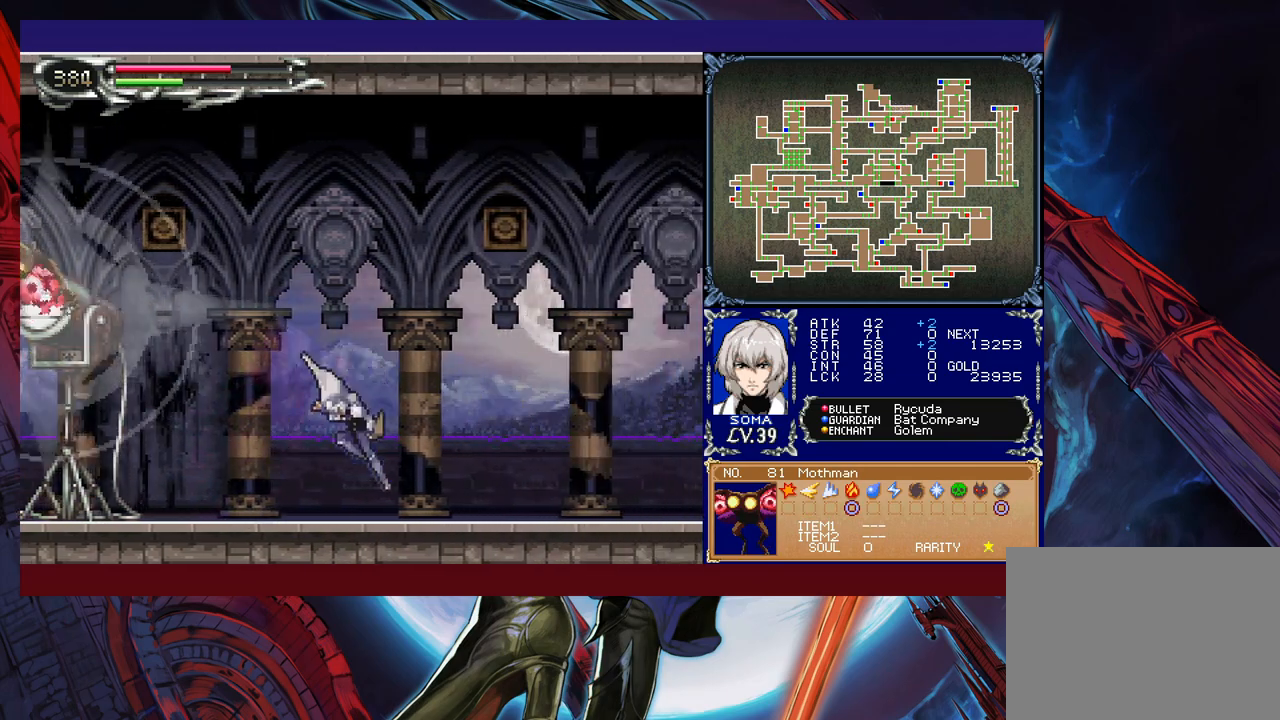
{"buttons": [], "left_stick": "left", "events": [[33, "left_stick", "left"], [67, "Y", "down"], [117, "B", "down"], [117, "Y", "up"], [133, "left_stick", "down-right"], [183, "B", "up"], [267, "B", "down"], [333, "B", "up"], [383, "B", "down"], [467, "B", "up"], [483, "left_stick", "left"]]}
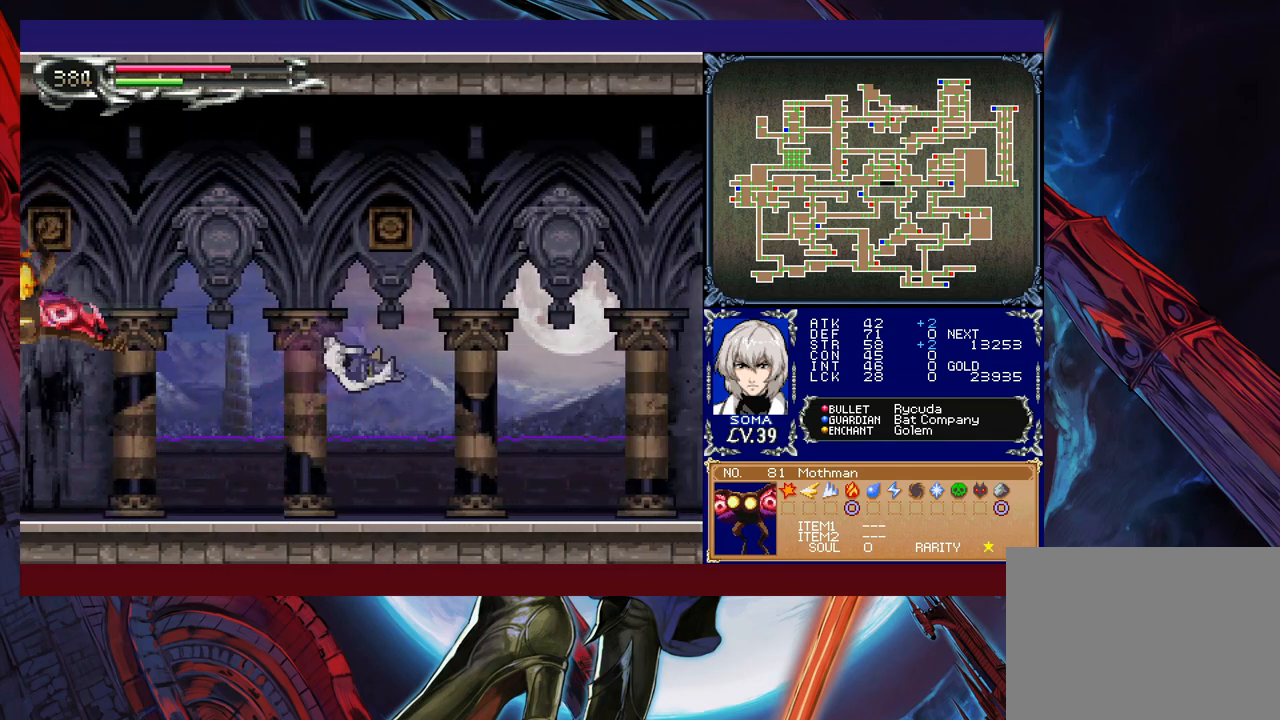
{"buttons": [], "left_stick": "left", "events": [[33, "Y", "down"], [83, "B", "down"], [83, "Y", "up"], [117, "left_stick", "down-right"], [167, "B", "up"], [233, "B", "down"], [333, "B", "up"], [467, "left_stick", "left"]]}
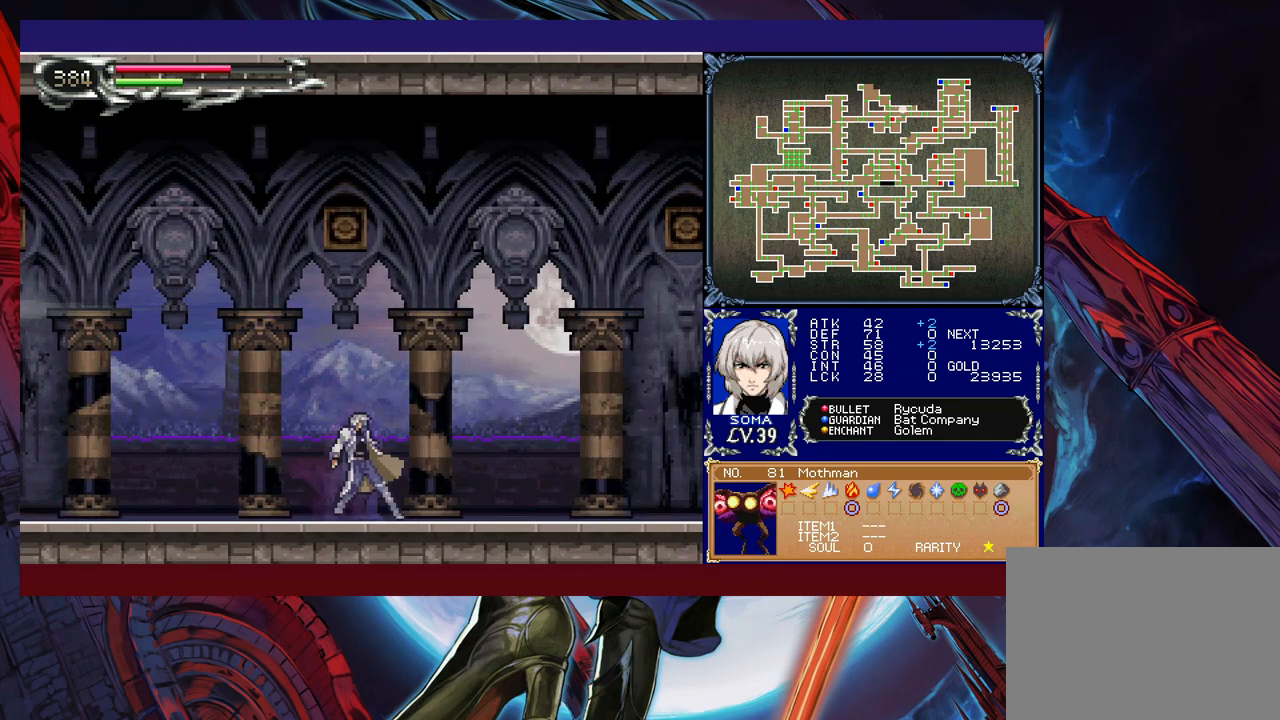
{"buttons": [], "left_stick": "right", "events": [[33, "B", "down"], [33, "Y", "down"], [67, "Y", "up"], [83, "left_stick", "right"], [133, "B", "up"], [333, "left_stick", "left"], [367, "Y", "down"], [383, "B", "down"], [383, "Y", "up"], [433, "B", "up"], [433, "left_stick", "right"]]}
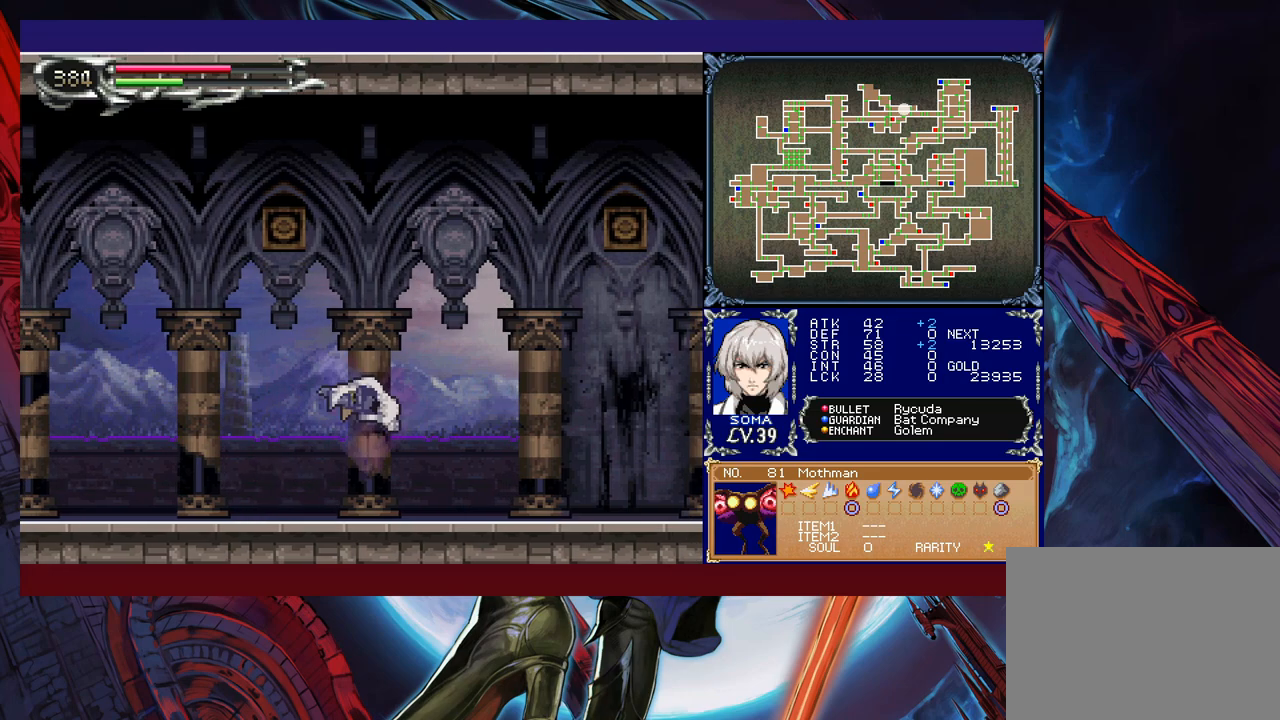
{"buttons": [], "left_stick": "down-right", "events": [[267, "left_stick", "left"], [333, "Y", "down"], [367, "B", "down"], [367, "Y", "up"], [383, "left_stick", "down-right"], [433, "B", "up"]]}
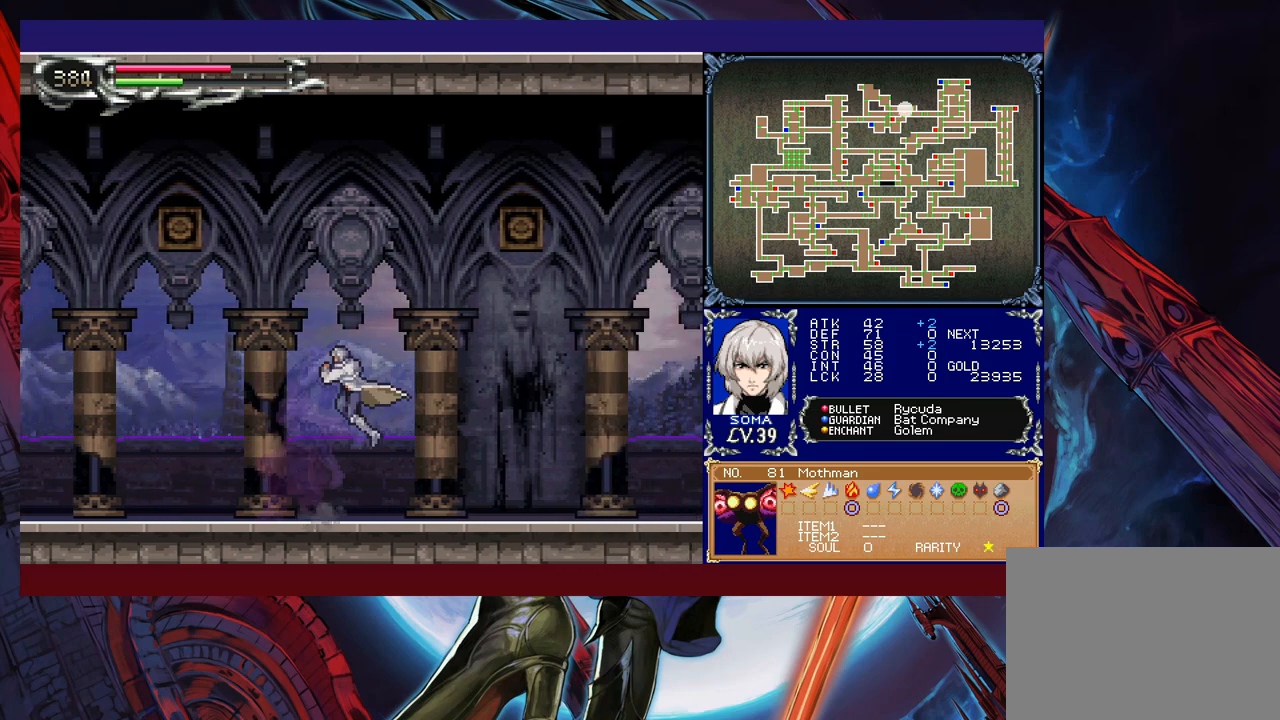
{"buttons": ["B"], "left_stick": "down-right", "events": [[17, "B", "down"], [67, "B", "up"], [133, "B", "down"], [217, "B", "up"], [267, "left_stick", "left"], [283, "Y", "down"], [367, "B", "down"], [367, "Y", "up"], [367, "left_stick", "center"], [417, "left_stick", "down-right"], [433, "B", "up"], [483, "B", "down"]]}
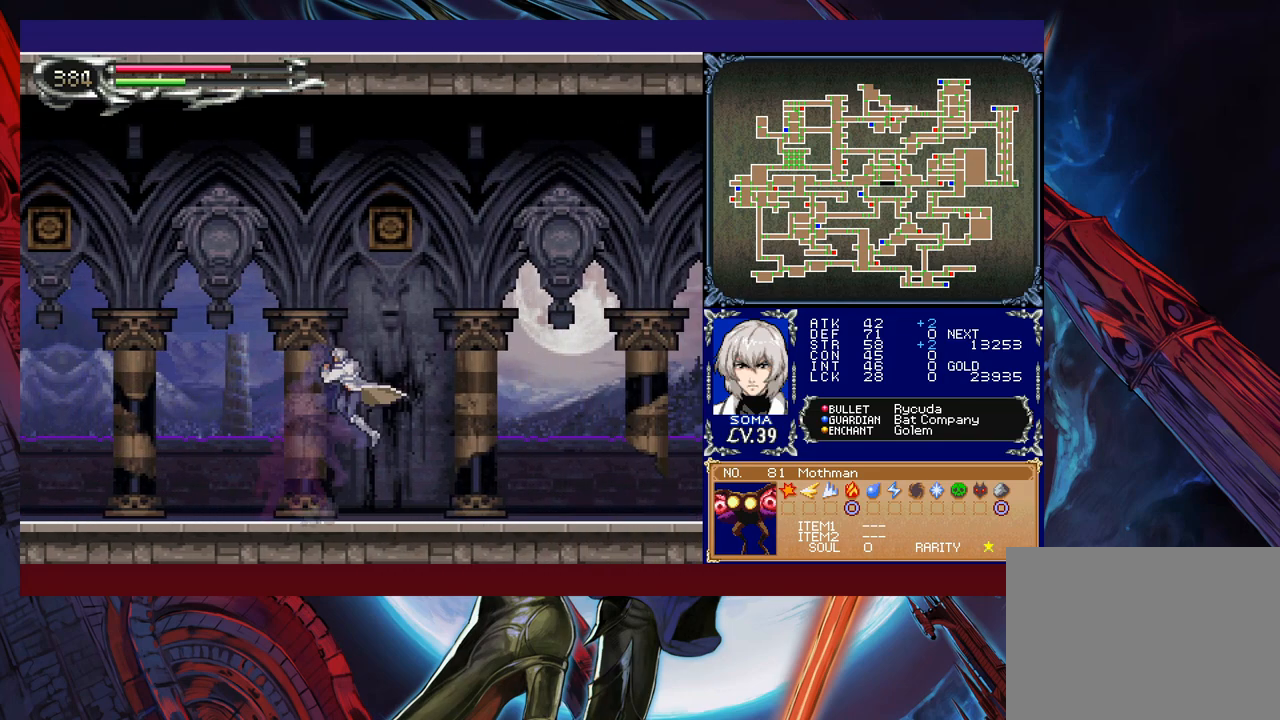
{"buttons": ["B"], "left_stick": "down-right", "events": [[83, "B", "up"], [133, "B", "down"], [217, "B", "up"], [283, "Y", "down"], [283, "left_stick", "left"], [333, "B", "down"], [367, "Y", "up"], [417, "B", "up"], [417, "left_stick", "down-right"], [483, "B", "down"]]}
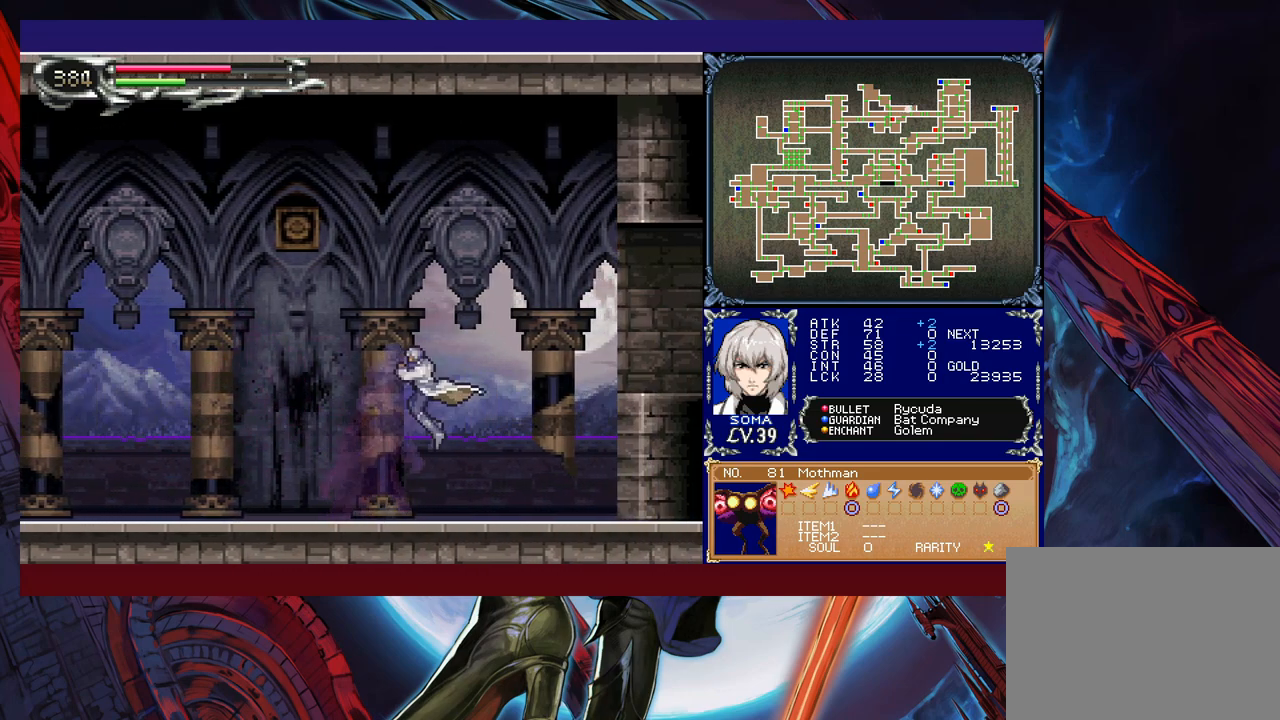
{"buttons": ["B"], "left_stick": "right", "events": [[33, "B", "up"], [117, "B", "down"], [167, "B", "up"], [267, "Y", "down"], [267, "left_stick", "left"], [283, "B", "down"], [317, "Y", "up"], [333, "left_stick", "center"], [383, "left_stick", "right"]]}
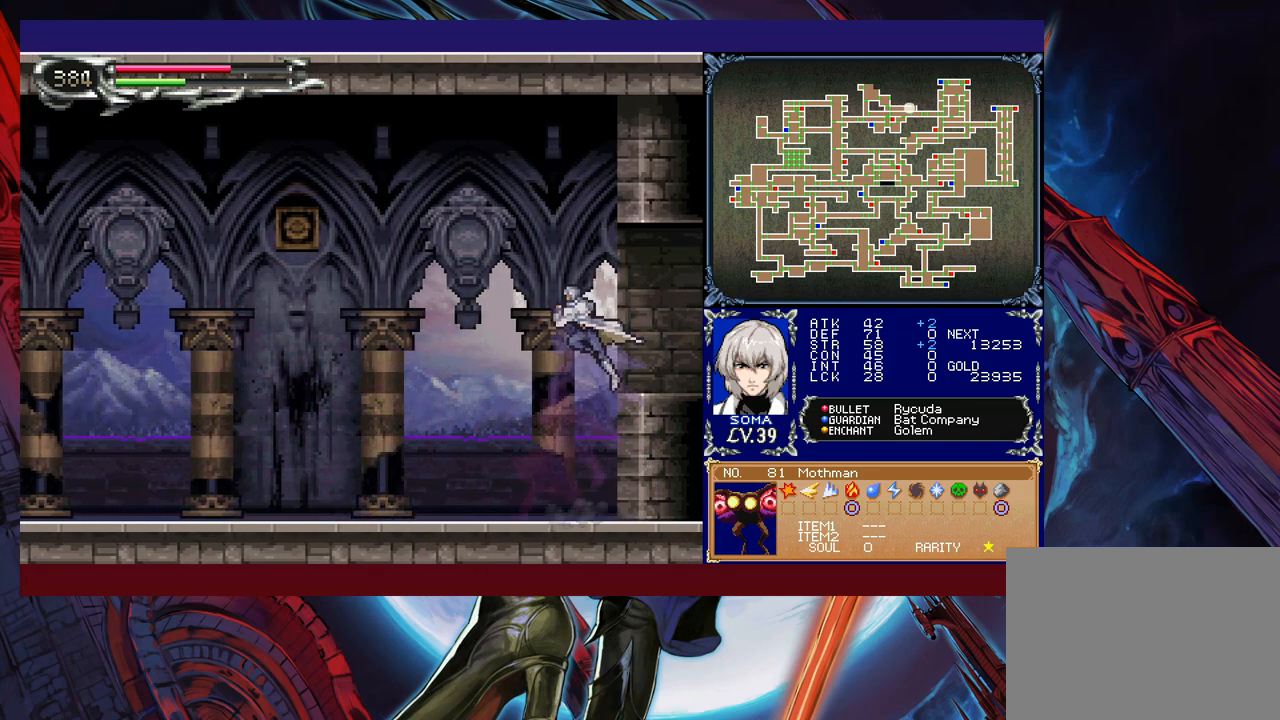
{"buttons": [], "left_stick": "right", "events": [[67, "B", "up"]]}
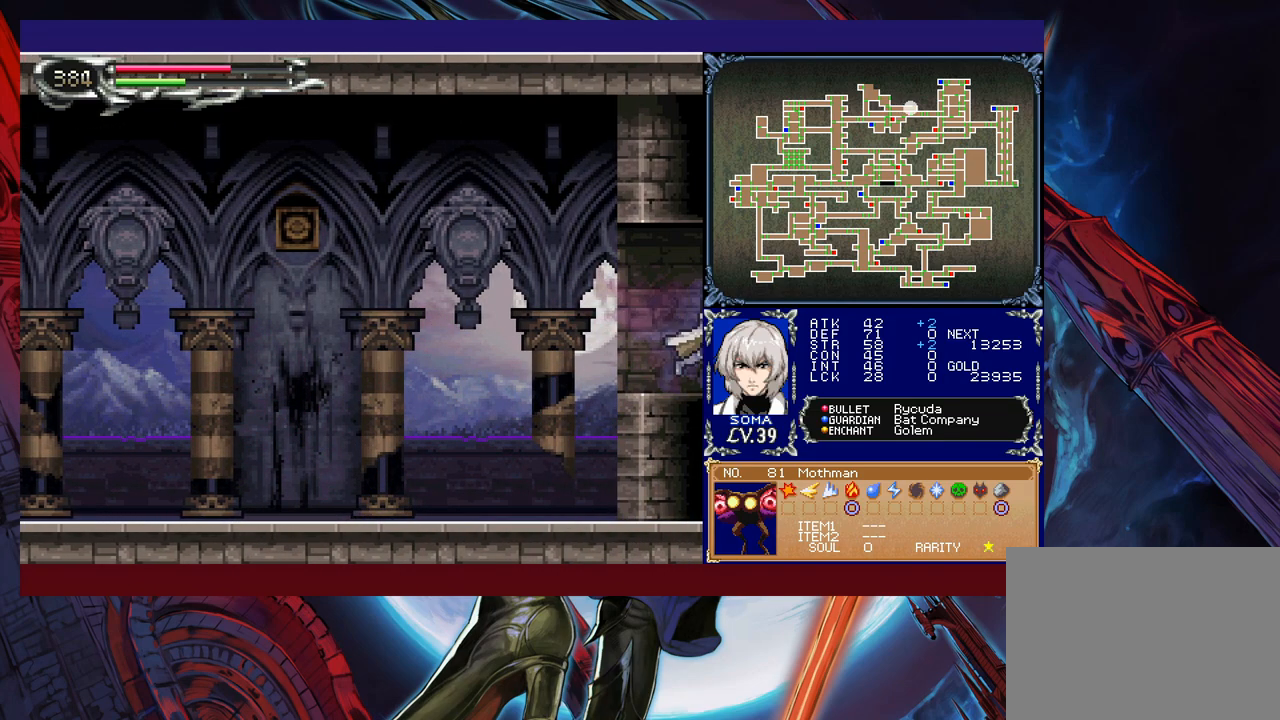
{"buttons": [], "left_stick": "left", "events": [[117, "left_stick", "left"]]}
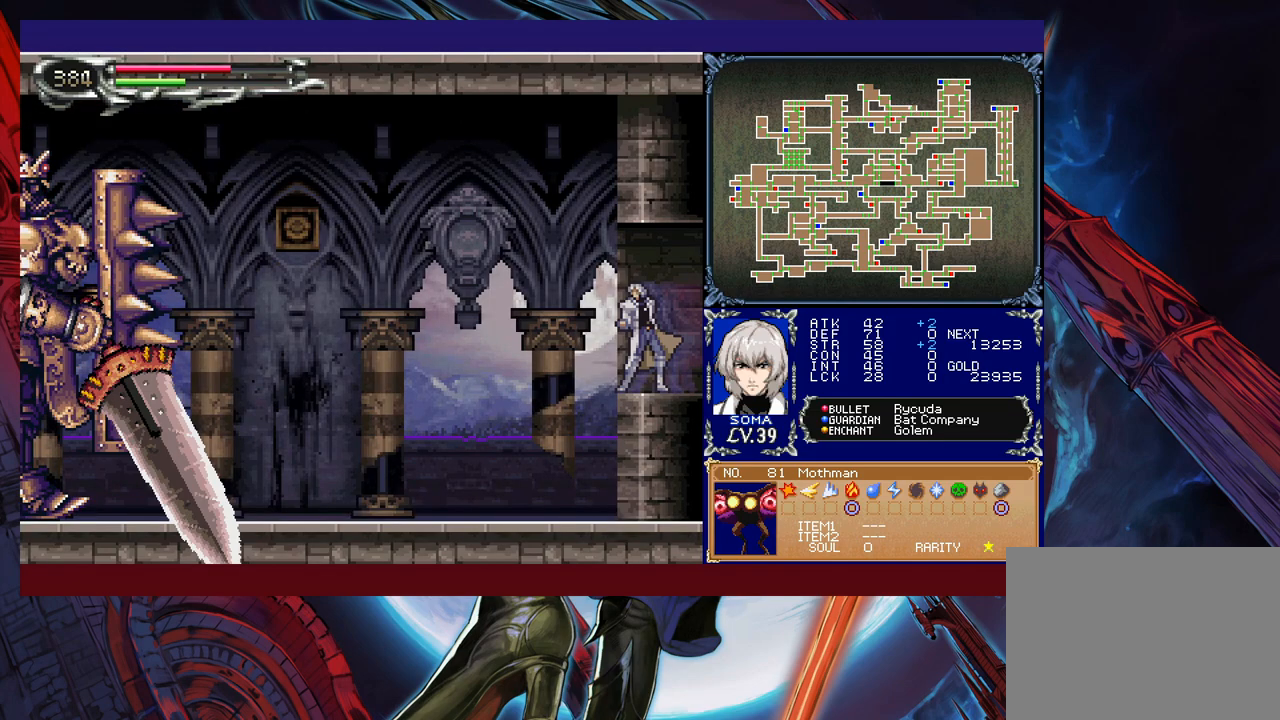
{"buttons": [], "left_stick": "right", "events": [[483, "left_stick", "right"]]}
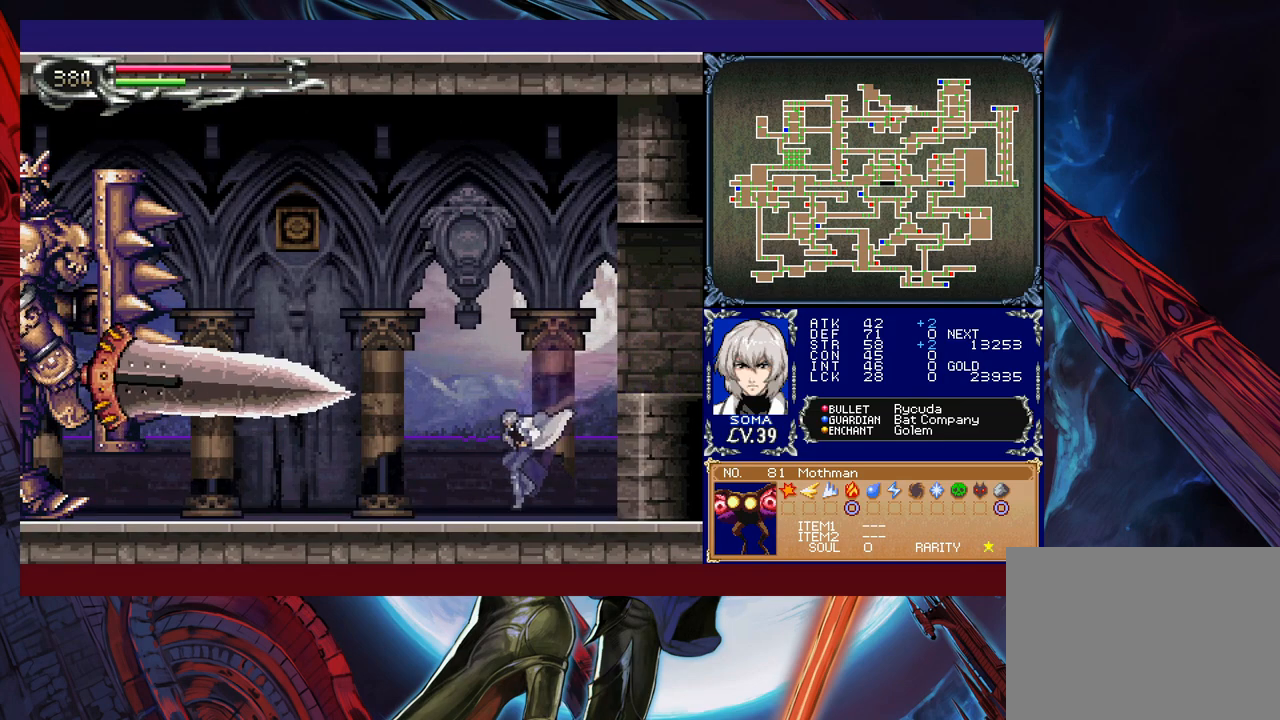
{"buttons": ["B"], "left_stick": "left", "events": [[67, "Y", "down"], [117, "B", "down"], [133, "Y", "up"], [133, "left_stick", "left"]]}
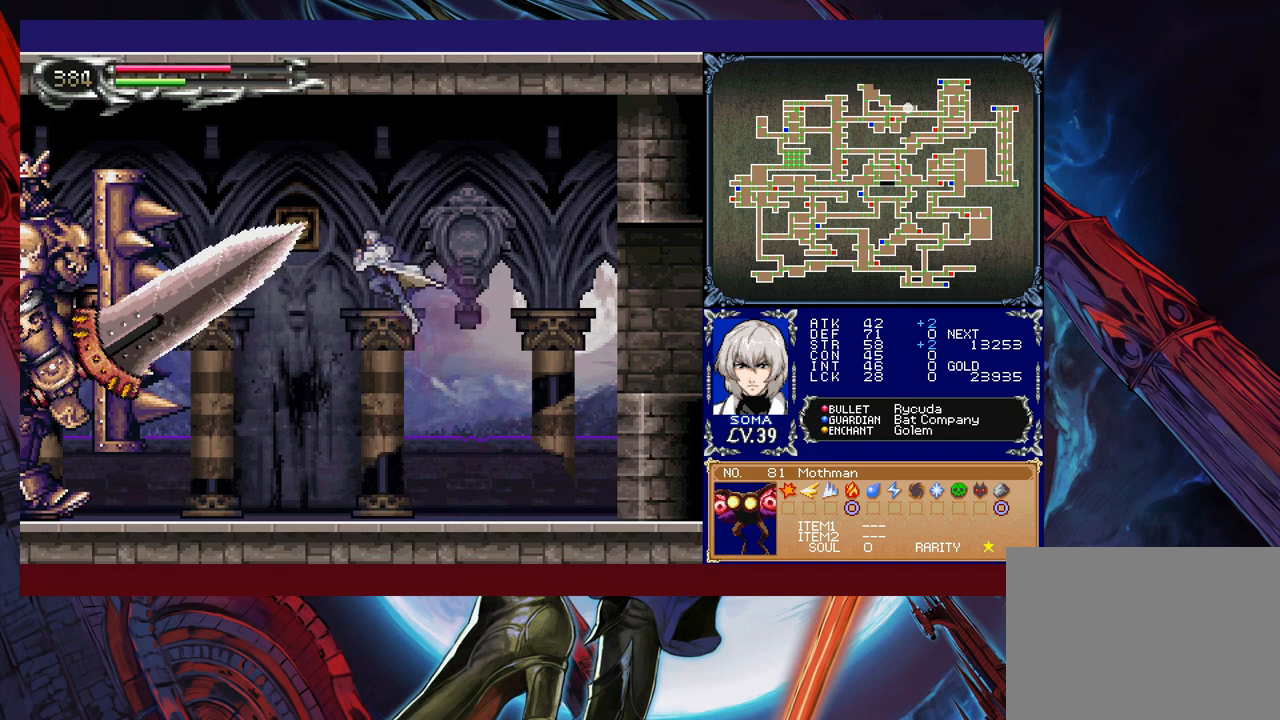
{"buttons": ["B"], "left_stick": "up-left", "events": [[67, "B", "up"], [133, "B", "down"], [317, "left_stick", "up-left"]]}
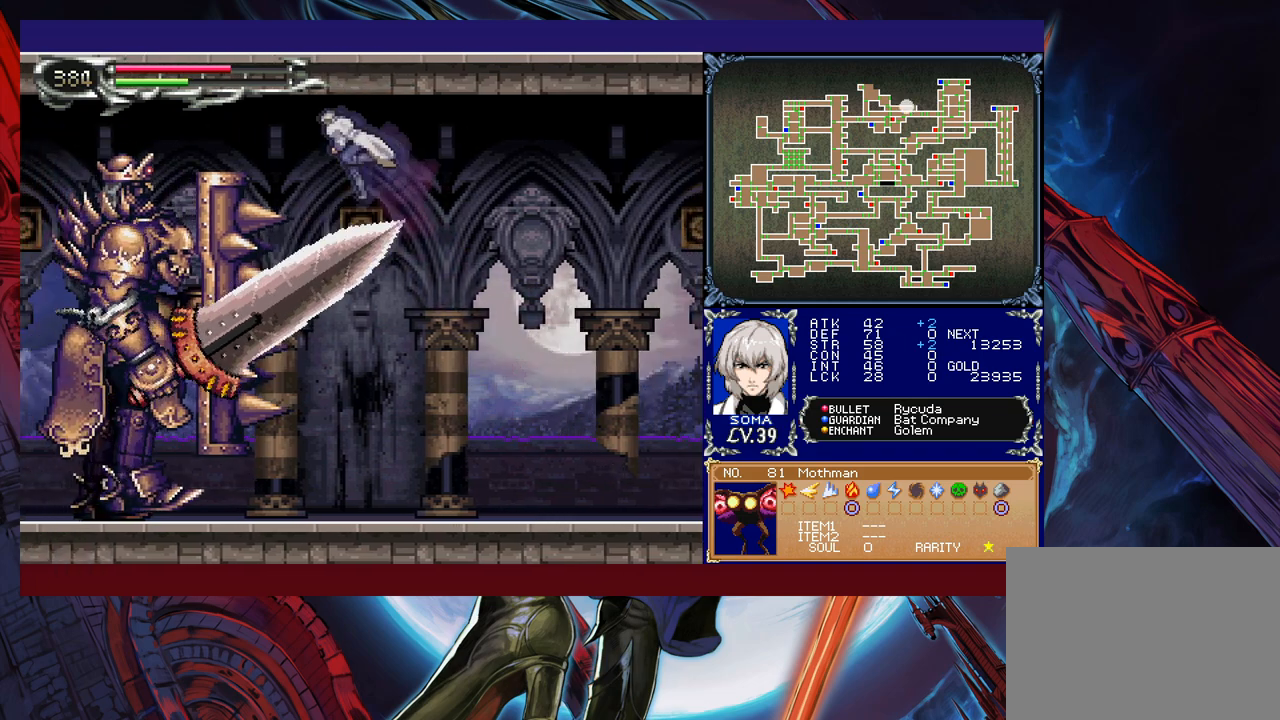
{"buttons": [], "left_stick": "up-left", "events": [[17, "R1", "down"], [167, "B", "up"], [167, "R1", "up"]]}
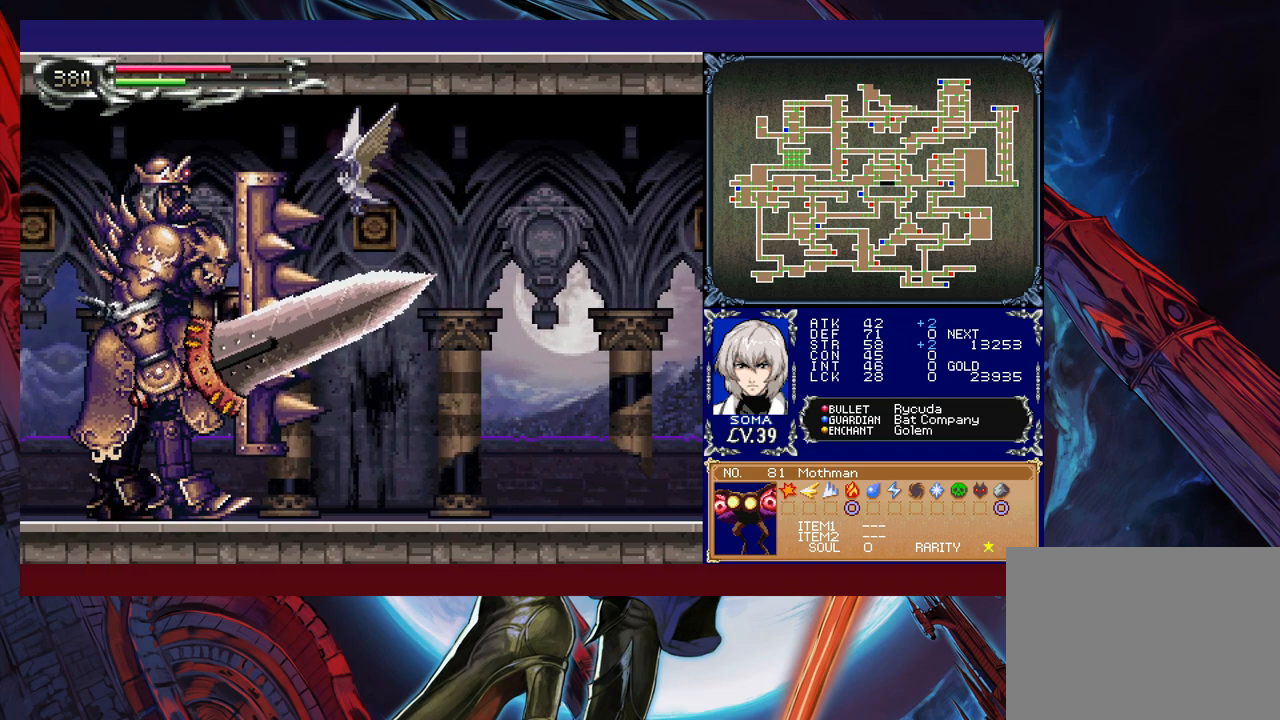
{"buttons": [], "left_stick": "up-left", "events": []}
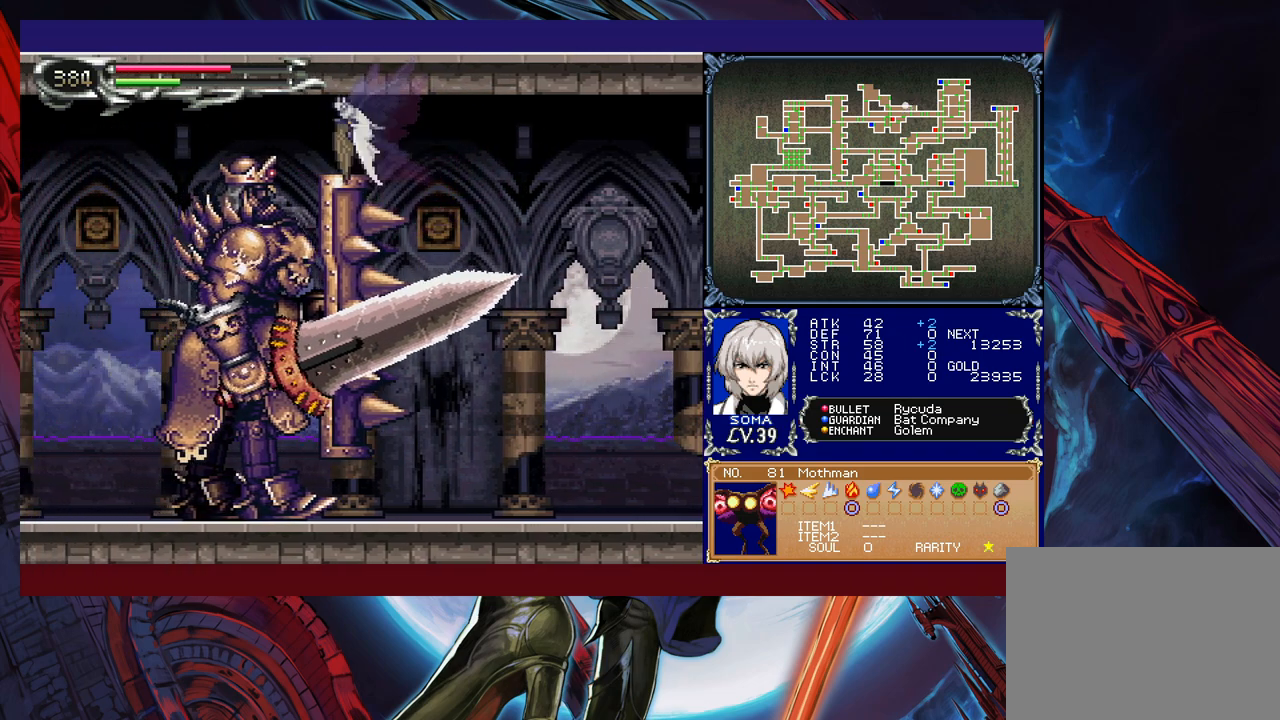
{"buttons": [], "left_stick": "up-left", "events": []}
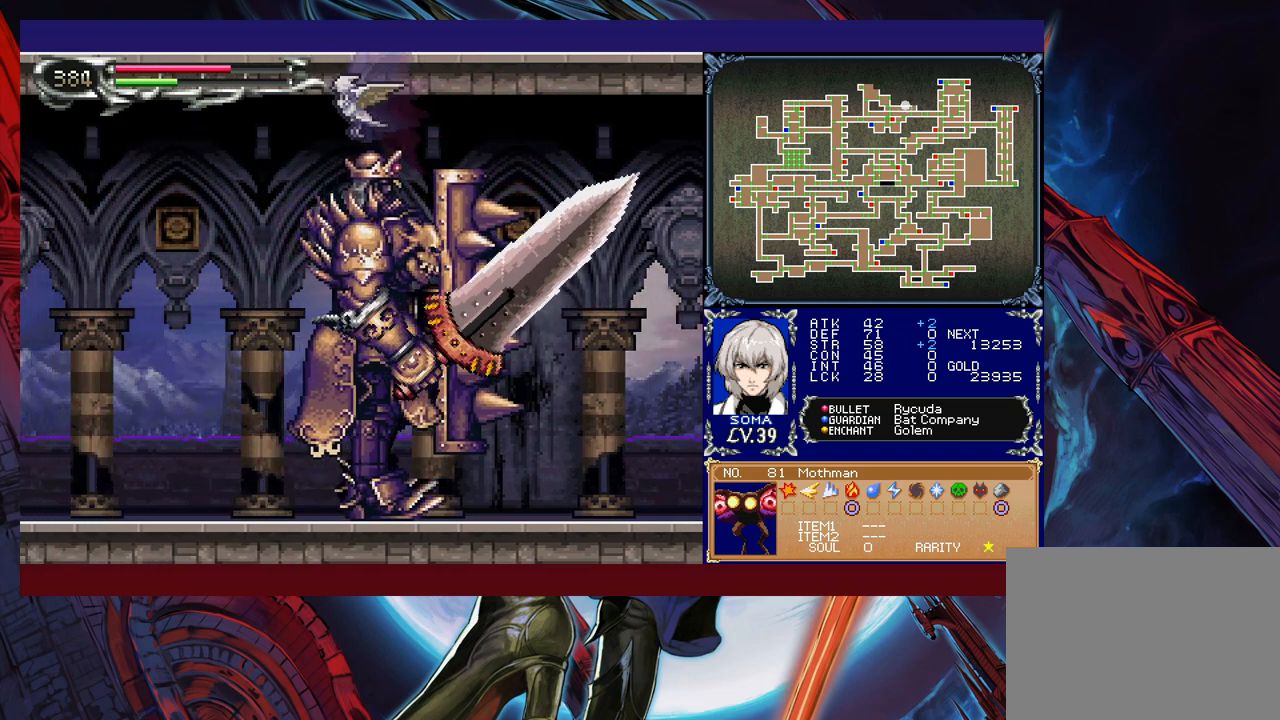
{"buttons": ["R1"], "left_stick": "up-left", "events": [[333, "R1", "down"]]}